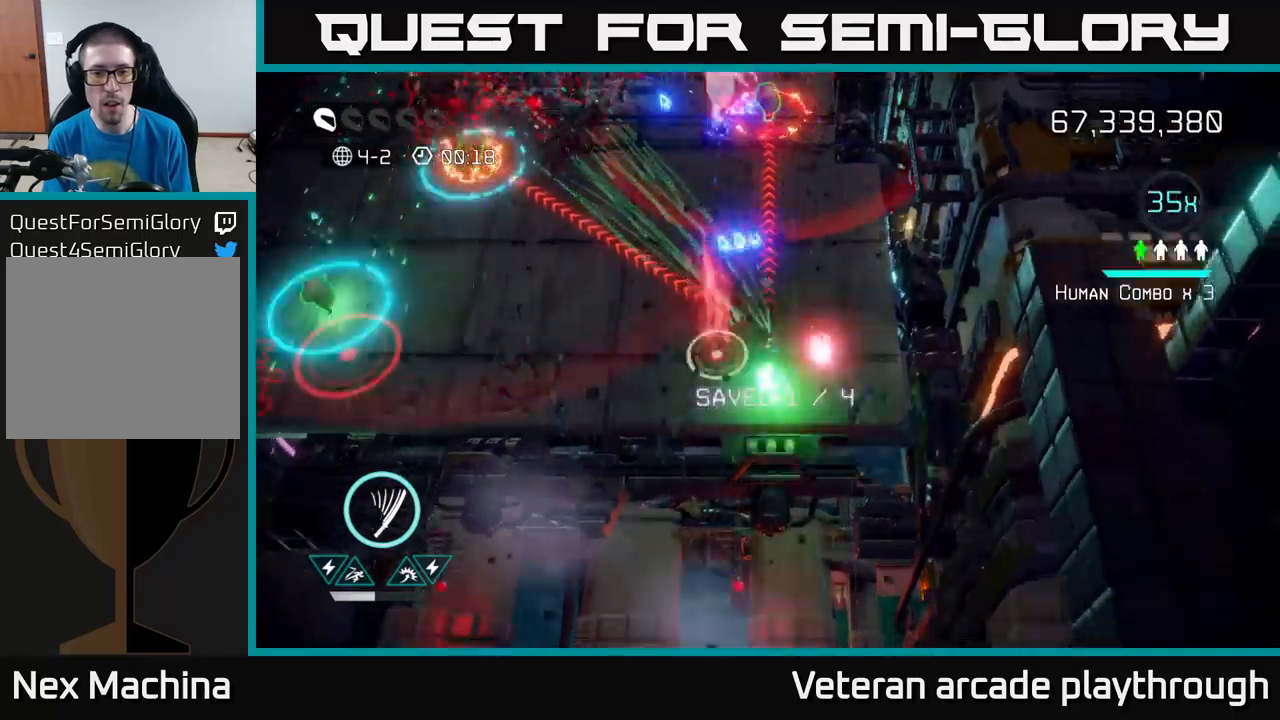
Gameplay with a controller (Xbox layout); each line is a JSON object with the inputs held at the frame after it. "events" lists button and stick changes between this image and that frame as [ms after this image, input, new state], when the widget could be followed in between.
{"buttons": ["L2"], "left_stick": "up", "right_stick": "up", "events": [[83, "left_stick", "up"], [133, "L2", "down"], [266, "L2", "up"], [450, "L2", "down"]]}
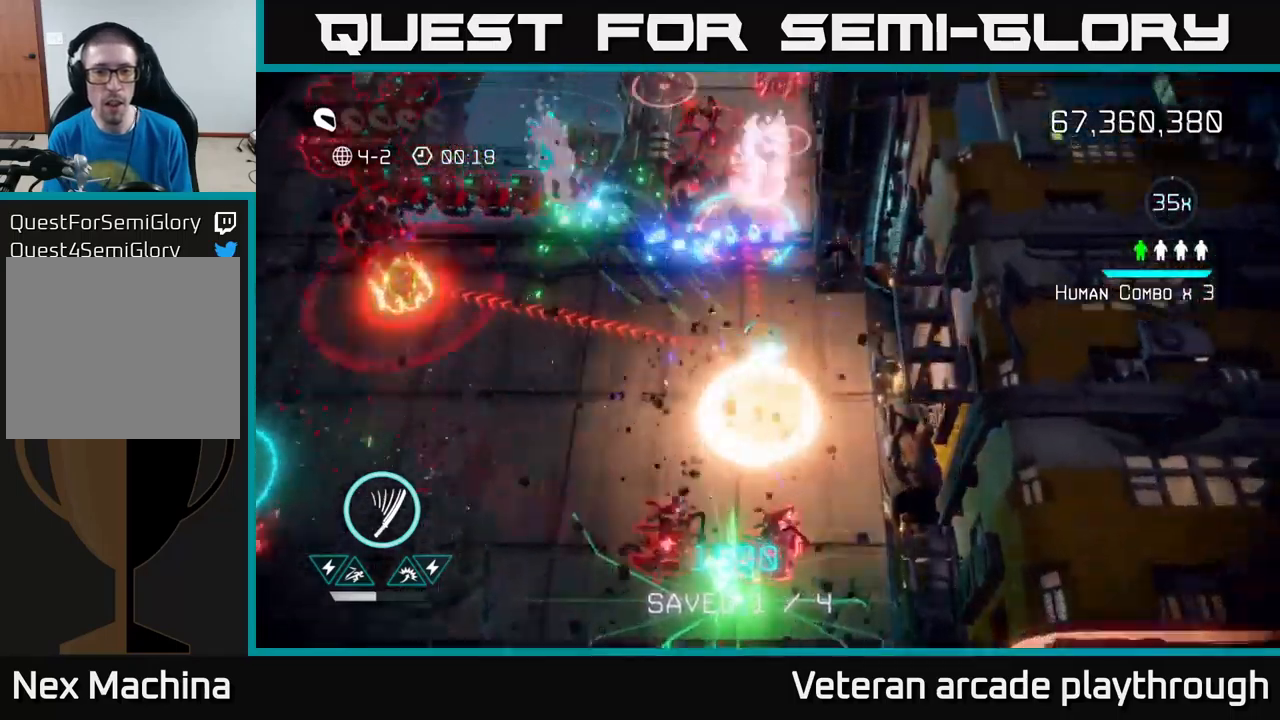
{"buttons": [], "left_stick": "down-left", "right_stick": "left", "events": [[83, "L2", "up"], [100, "right_stick", "up-left"], [300, "left_stick", "left"], [383, "right_stick", "left"], [400, "left_stick", "down-left"]]}
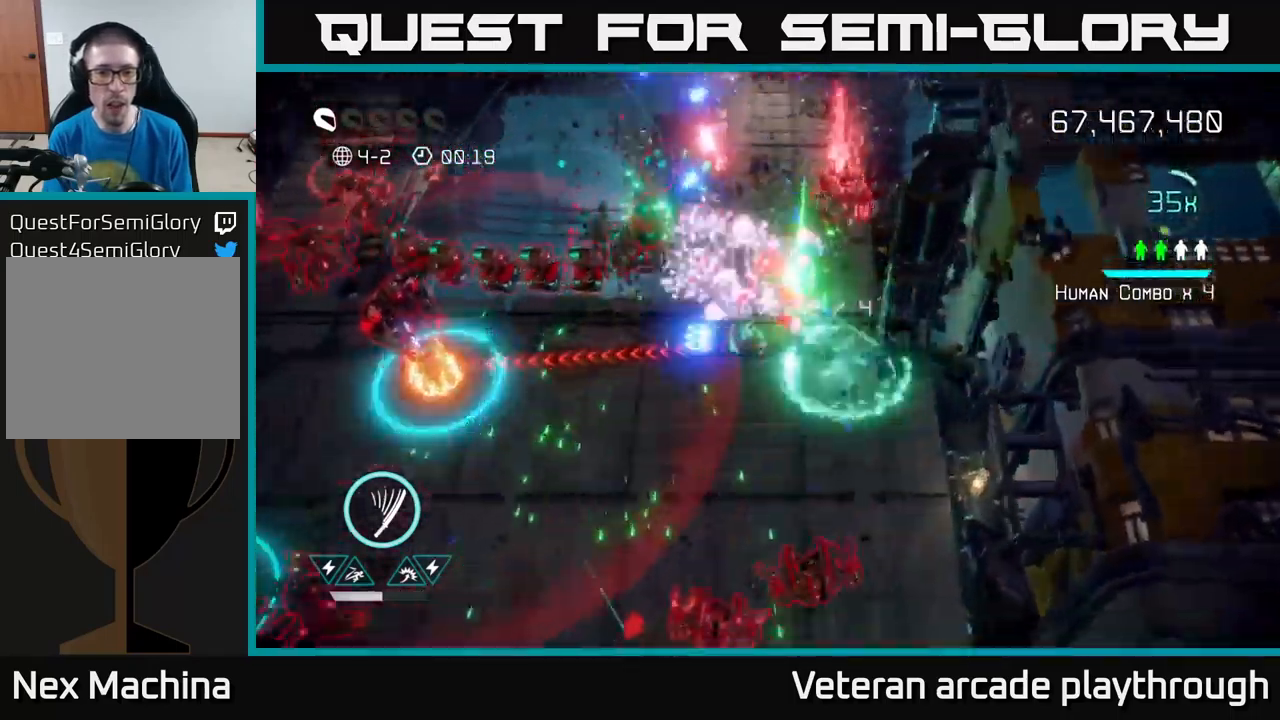
{"buttons": ["L2"], "left_stick": "left", "right_stick": "left", "events": [[100, "left_stick", "left"], [466, "L2", "down"]]}
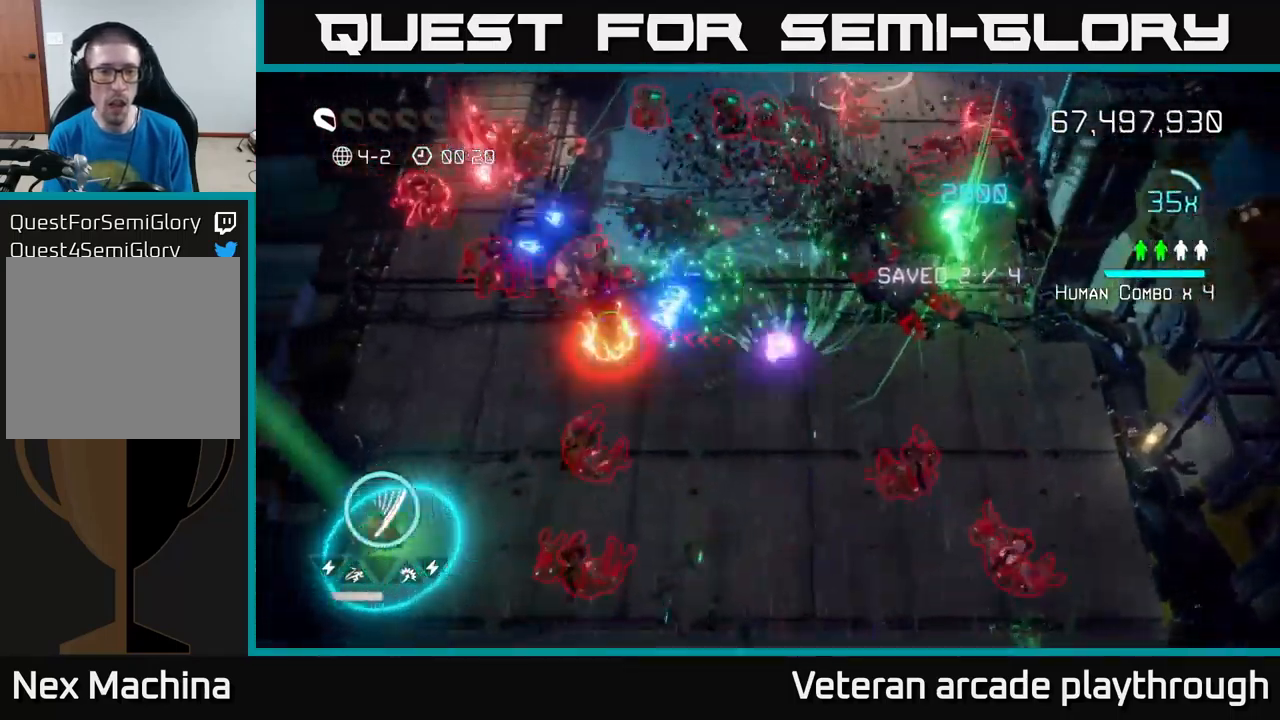
{"buttons": [], "left_stick": "left", "right_stick": "up", "events": [[66, "L2", "up"], [183, "right_stick", "up-left"], [233, "R2", "down"], [333, "R2", "up"], [433, "right_stick", "up"]]}
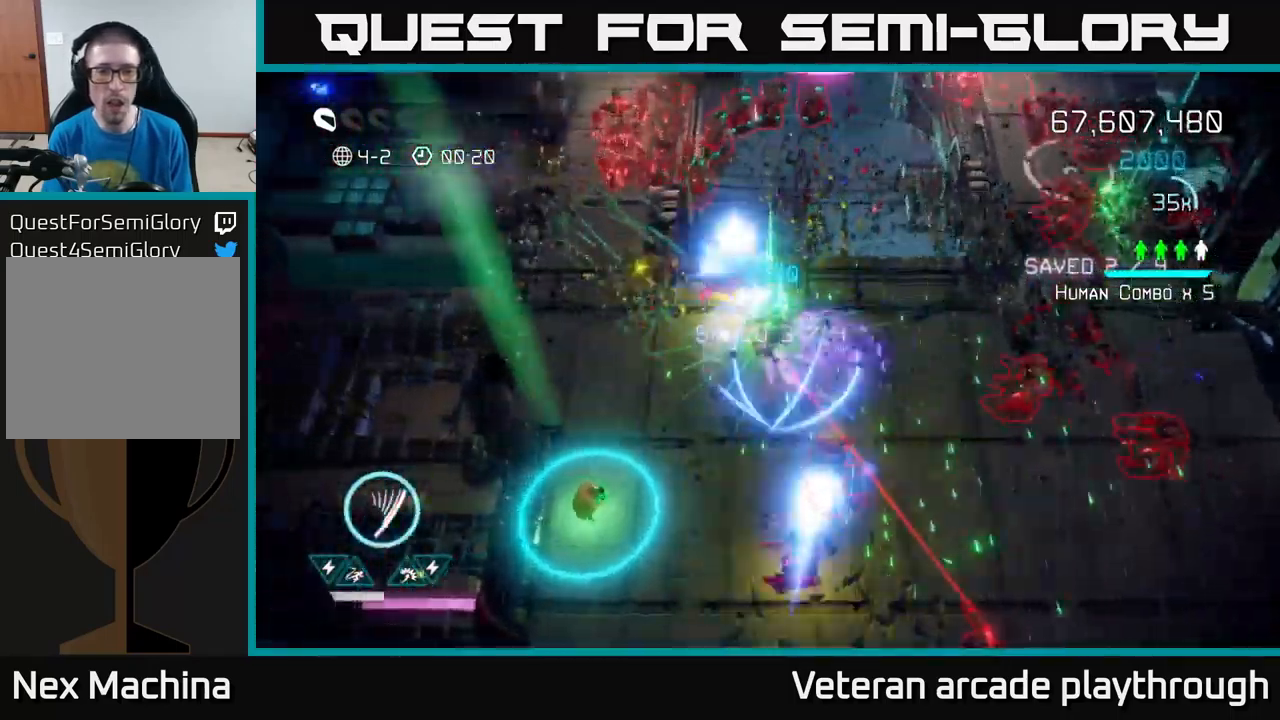
{"buttons": [], "left_stick": "up", "right_stick": "up", "events": [[66, "left_stick", "up-left"], [183, "left_stick", "left"], [400, "left_stick", "up"]]}
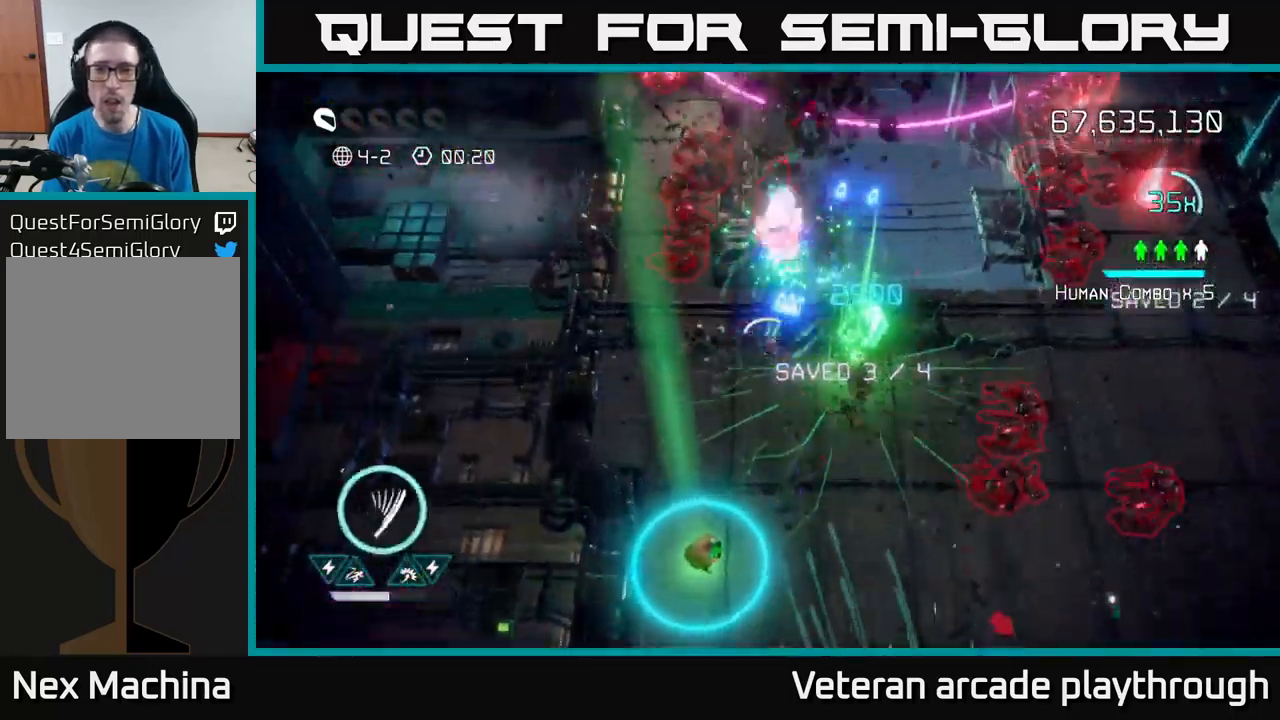
{"buttons": [], "left_stick": "down-left", "right_stick": "up", "events": [[100, "left_stick", "left"], [183, "left_stick", "down-left"], [183, "right_stick", "up-right"], [466, "right_stick", "up"]]}
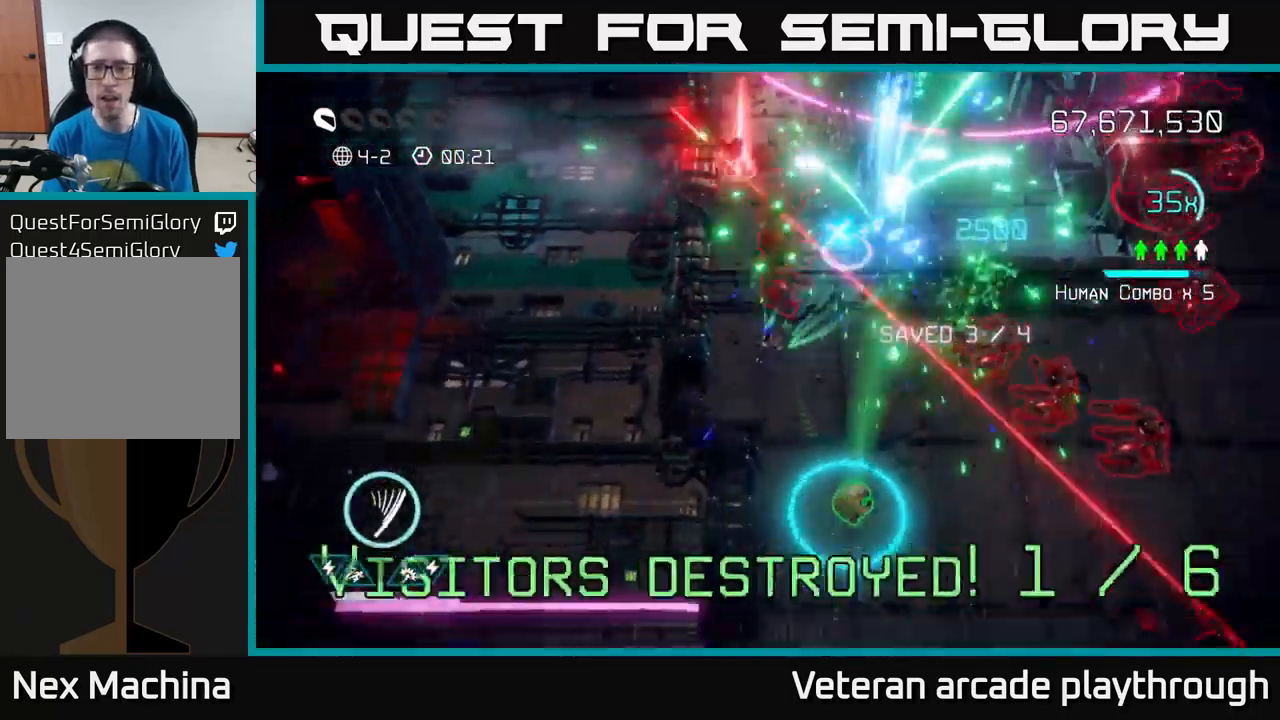
{"buttons": [], "left_stick": "down-left", "right_stick": "up-right", "events": [[200, "left_stick", "down"], [333, "left_stick", "down-right"], [500, "left_stick", "down-left"], [500, "right_stick", "up-right"]]}
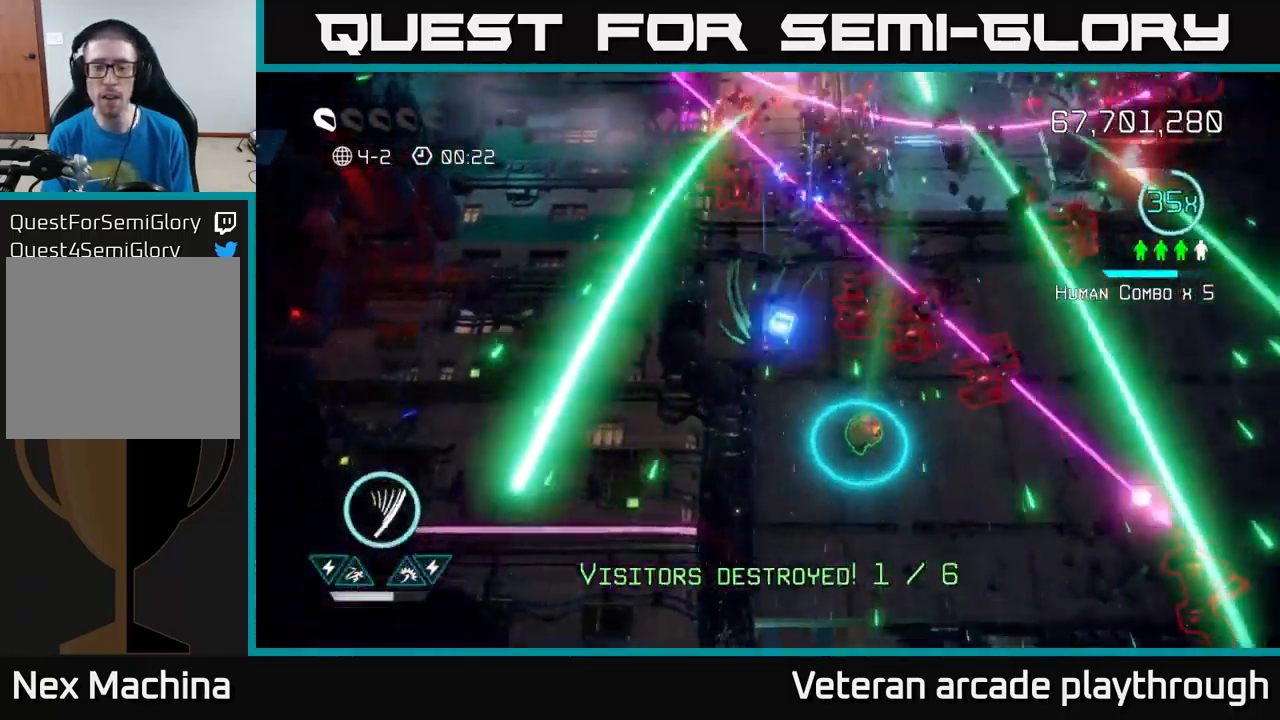
{"buttons": [], "left_stick": "down-right", "right_stick": "up-right", "events": [[66, "left_stick", "center"], [116, "left_stick", "right"], [250, "left_stick", "down-left"], [366, "left_stick", "down"], [483, "left_stick", "down-right"]]}
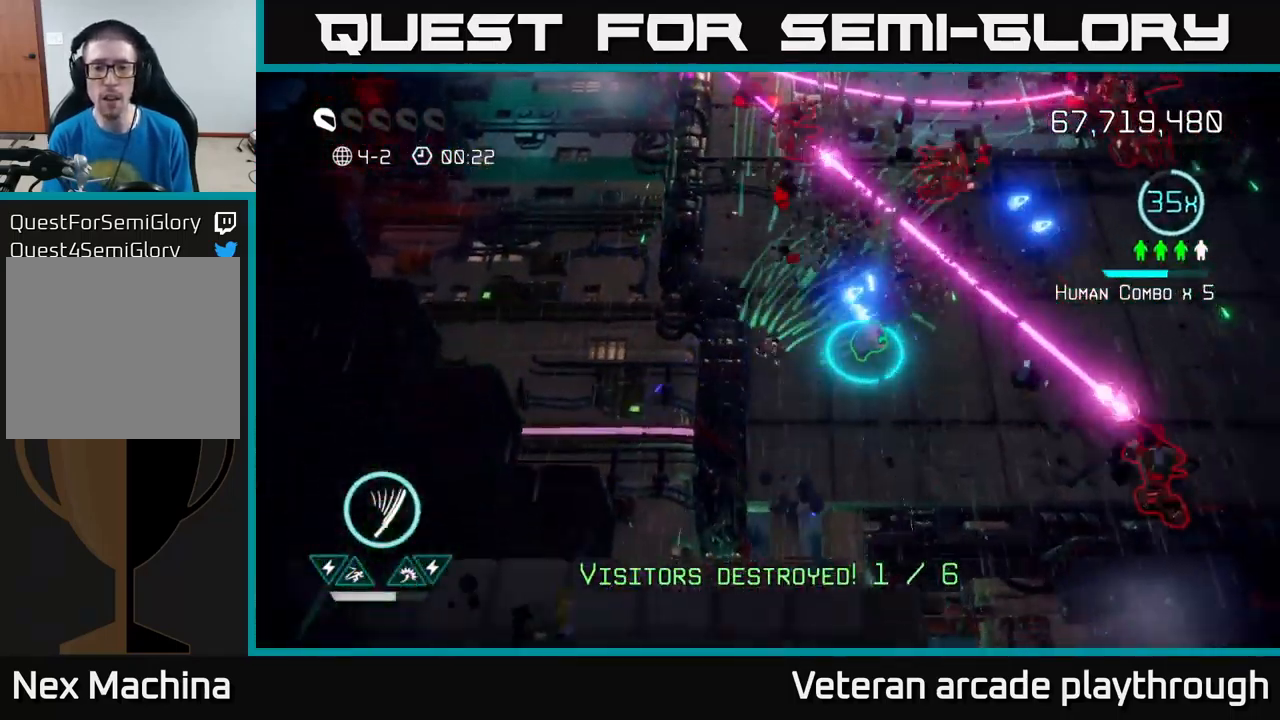
{"buttons": [], "left_stick": "center", "right_stick": "up-right", "events": [[116, "left_stick", "down-left"], [183, "left_stick", "down-right"], [183, "right_stick", "up"], [266, "left_stick", "center"], [400, "right_stick", "up-right"]]}
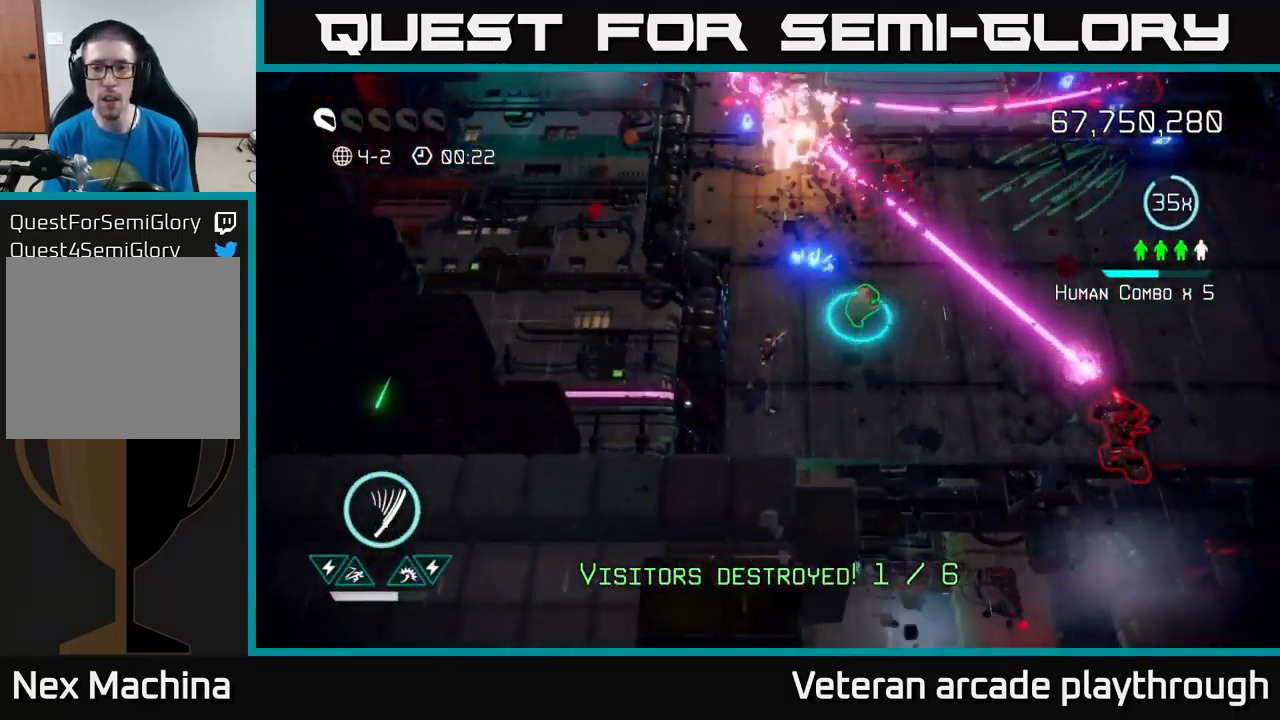
{"buttons": [], "left_stick": "down", "right_stick": "down-right", "events": [[16, "left_stick", "up"], [316, "left_stick", "down"], [416, "right_stick", "down-right"]]}
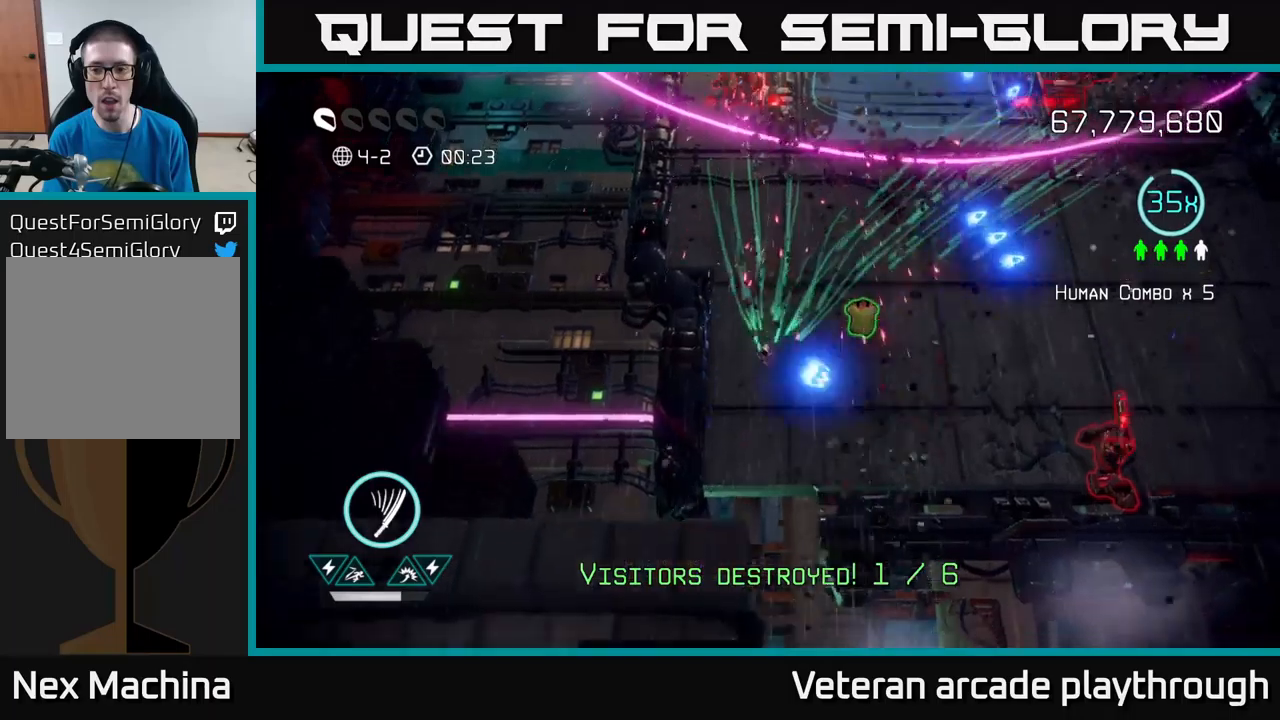
{"buttons": [], "left_stick": "right", "right_stick": "right", "events": [[50, "left_stick", "down-right"], [67, "right_stick", "right"], [417, "left_stick", "right"]]}
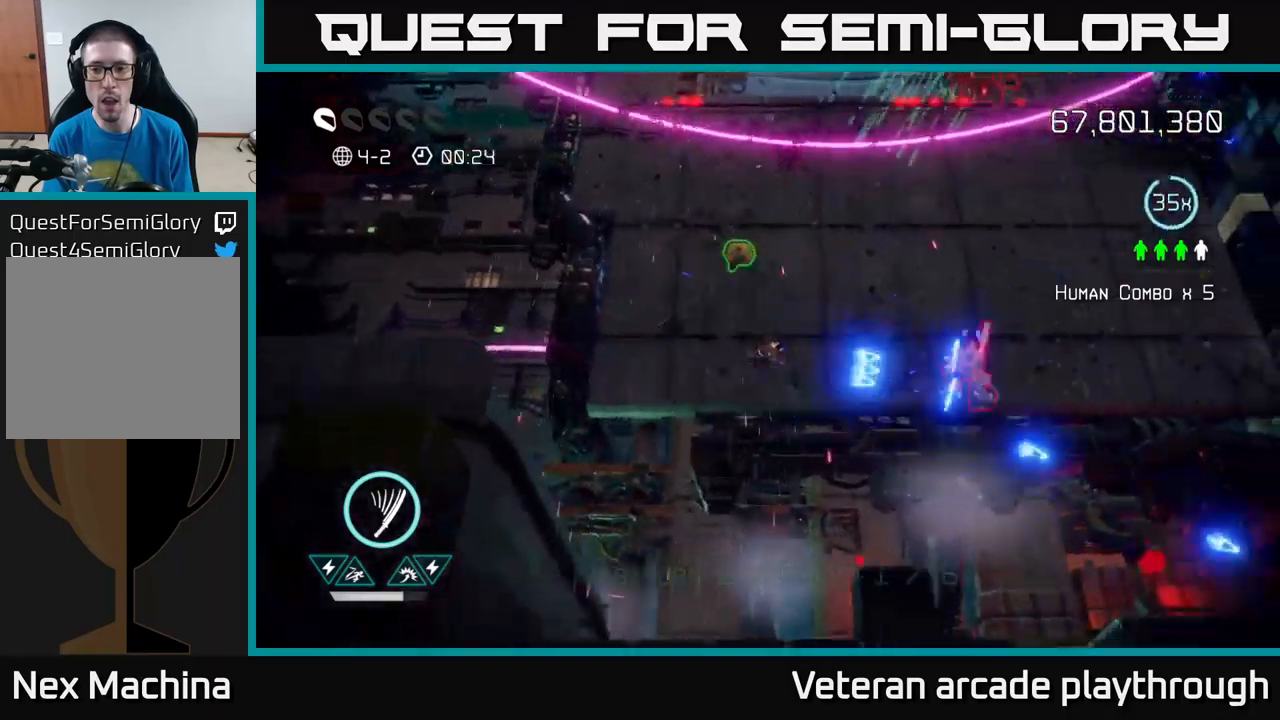
{"buttons": [], "left_stick": "up", "right_stick": "up-right", "events": [[367, "left_stick", "up-right"], [367, "right_stick", "up-right"], [467, "left_stick", "up"]]}
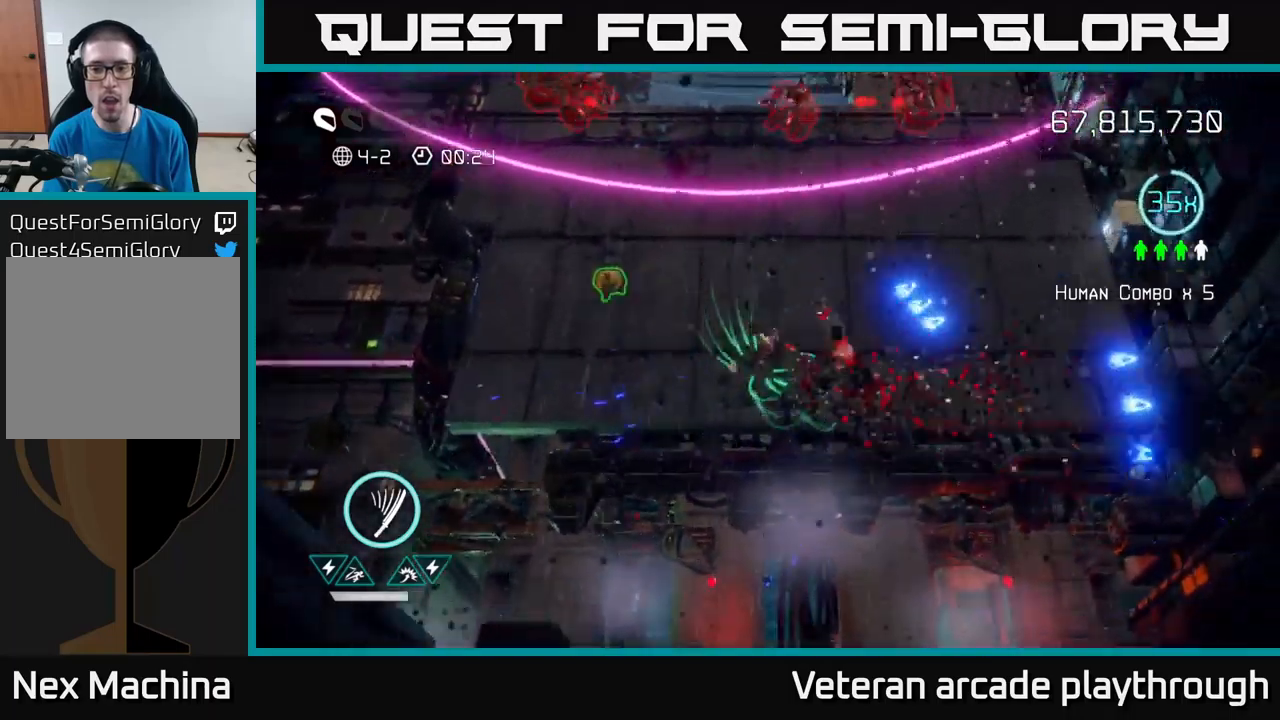
{"buttons": [], "left_stick": "down-left", "right_stick": "up", "events": [[17, "right_stick", "up"], [117, "left_stick", "up-right"], [317, "left_stick", "down-right"], [367, "left_stick", "down-left"]]}
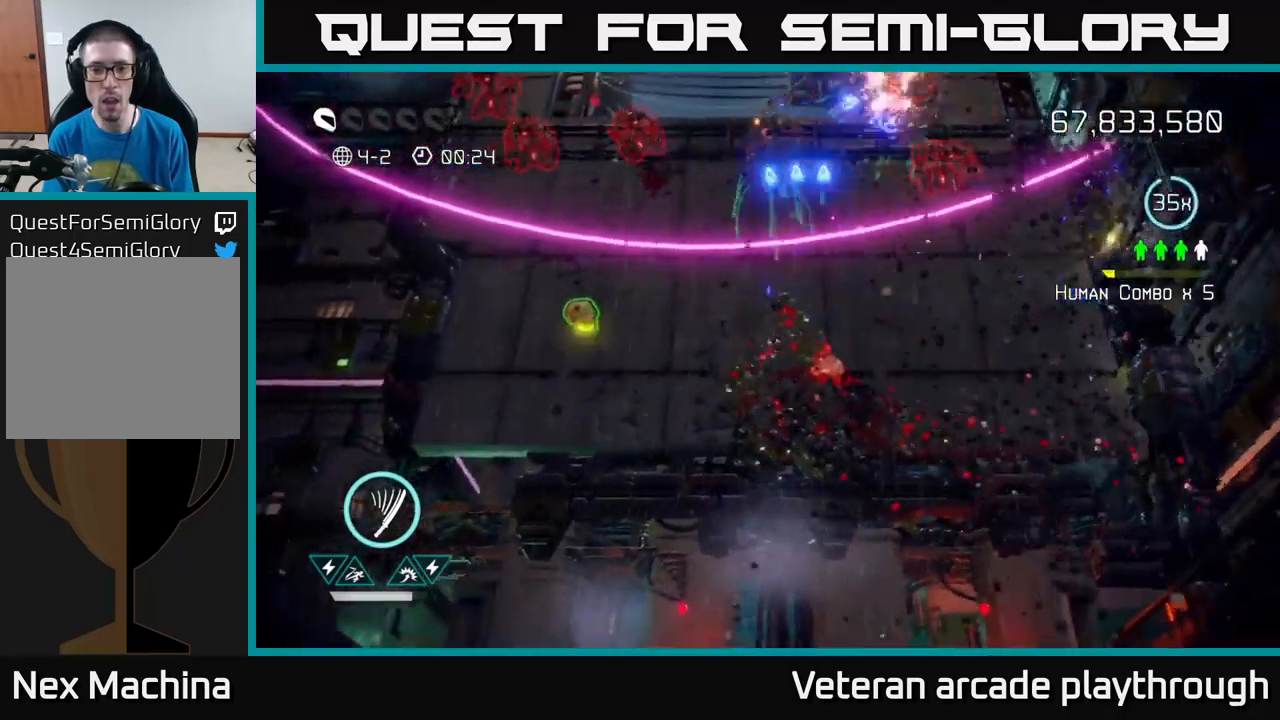
{"buttons": [], "left_stick": "down-left", "right_stick": "up", "events": [[167, "right_stick", "up-left"], [383, "right_stick", "up"]]}
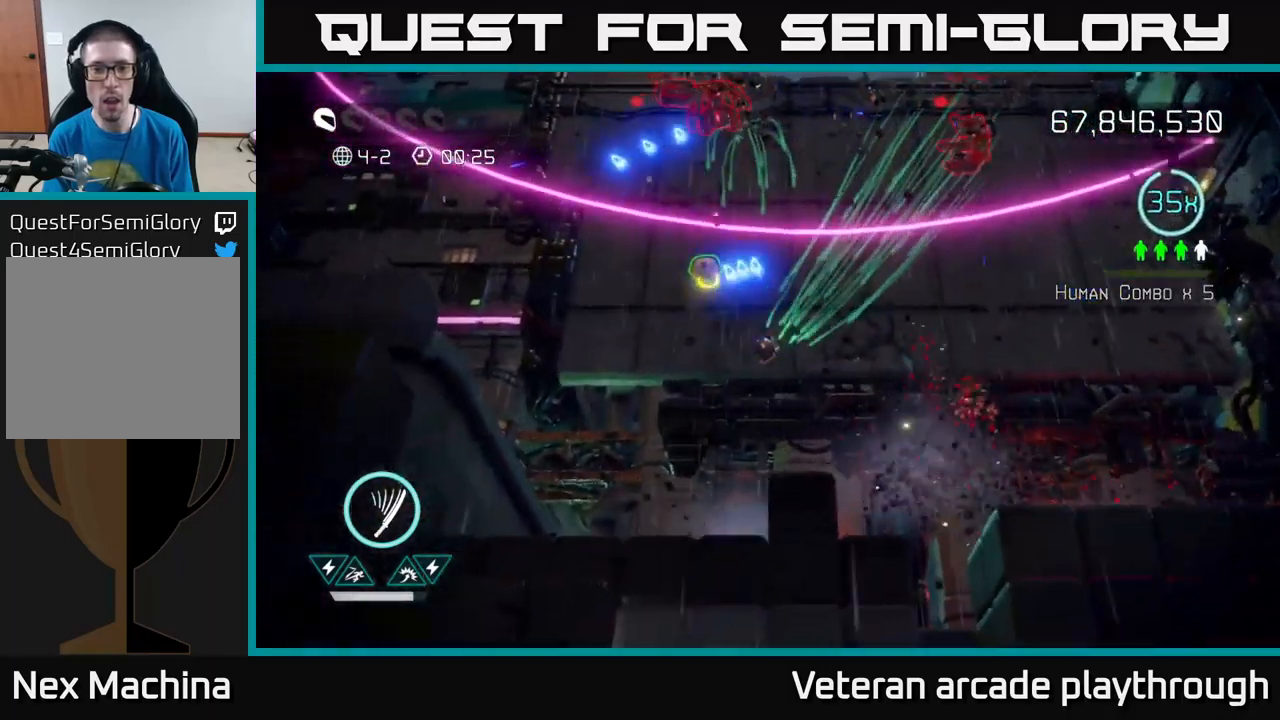
{"buttons": [], "left_stick": "up", "right_stick": "up", "events": [[83, "left_stick", "left"], [450, "left_stick", "up"]]}
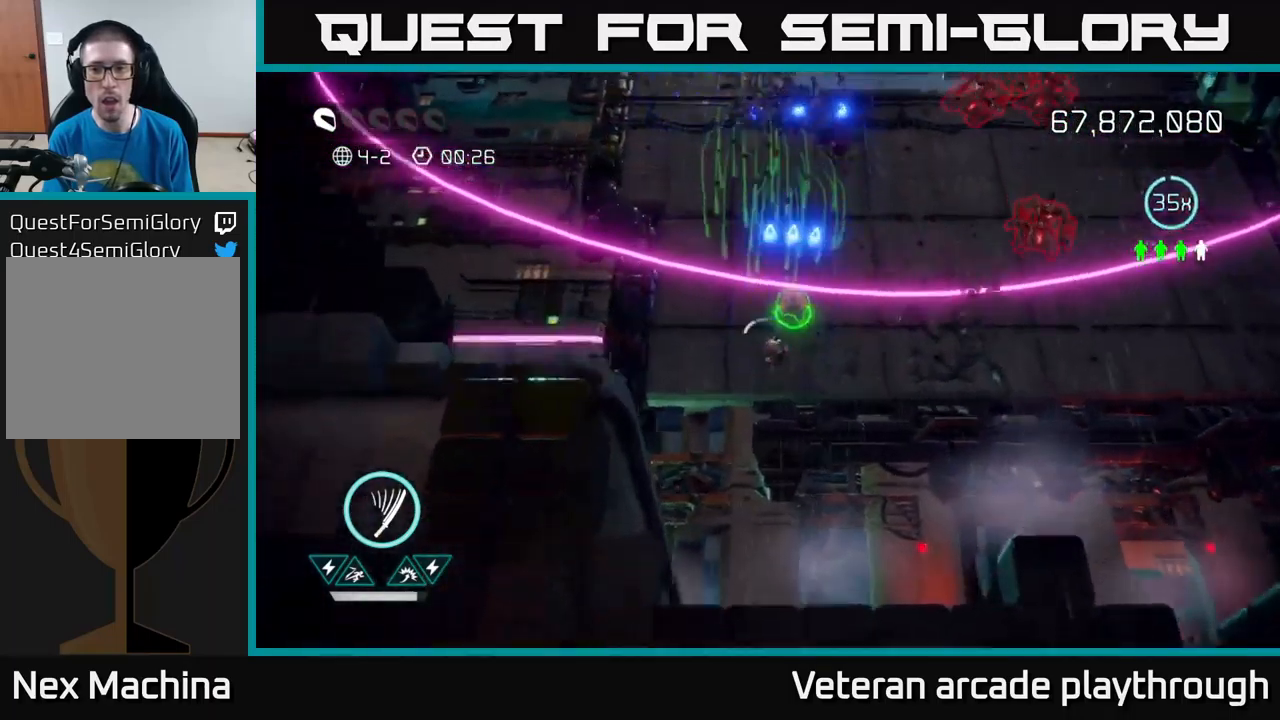
{"buttons": [], "left_stick": "up-right", "right_stick": "up", "events": [[17, "L2", "down"], [33, "left_stick", "up-right"], [117, "right_stick", "up-right"], [167, "L2", "up"], [467, "right_stick", "up"]]}
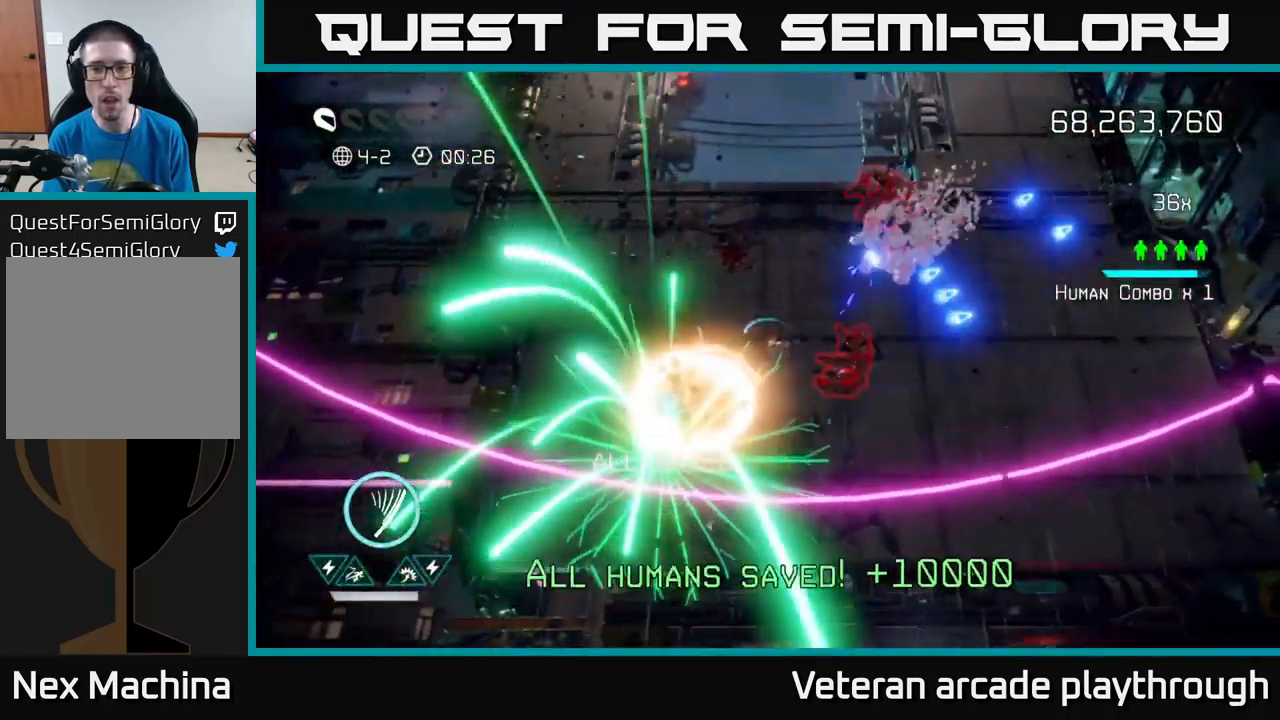
{"buttons": [], "left_stick": "up-right", "right_stick": "down", "events": [[133, "right_stick", "up-right"], [167, "left_stick", "up-left"], [333, "right_stick", "down"], [400, "left_stick", "up"], [500, "left_stick", "up-right"]]}
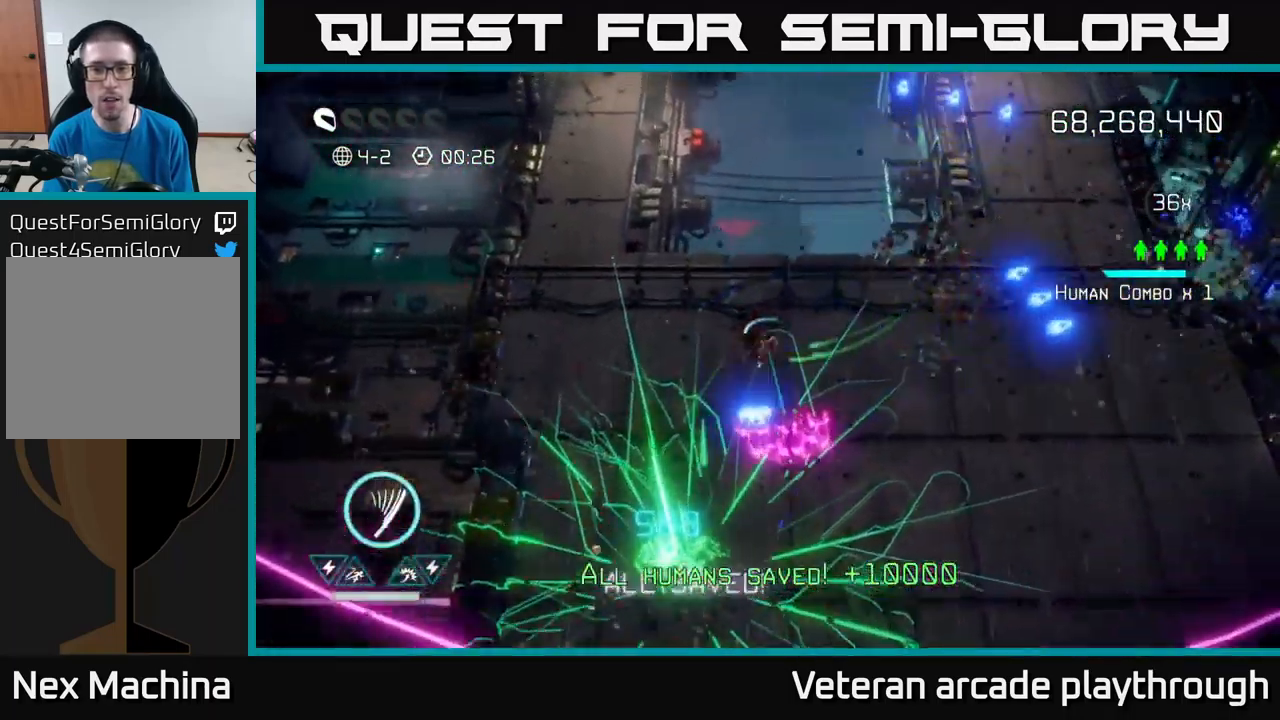
{"buttons": [], "left_stick": "right", "right_stick": "up-left", "events": [[17, "left_stick", "right"], [100, "right_stick", "up-right"], [217, "right_stick", "up-left"]]}
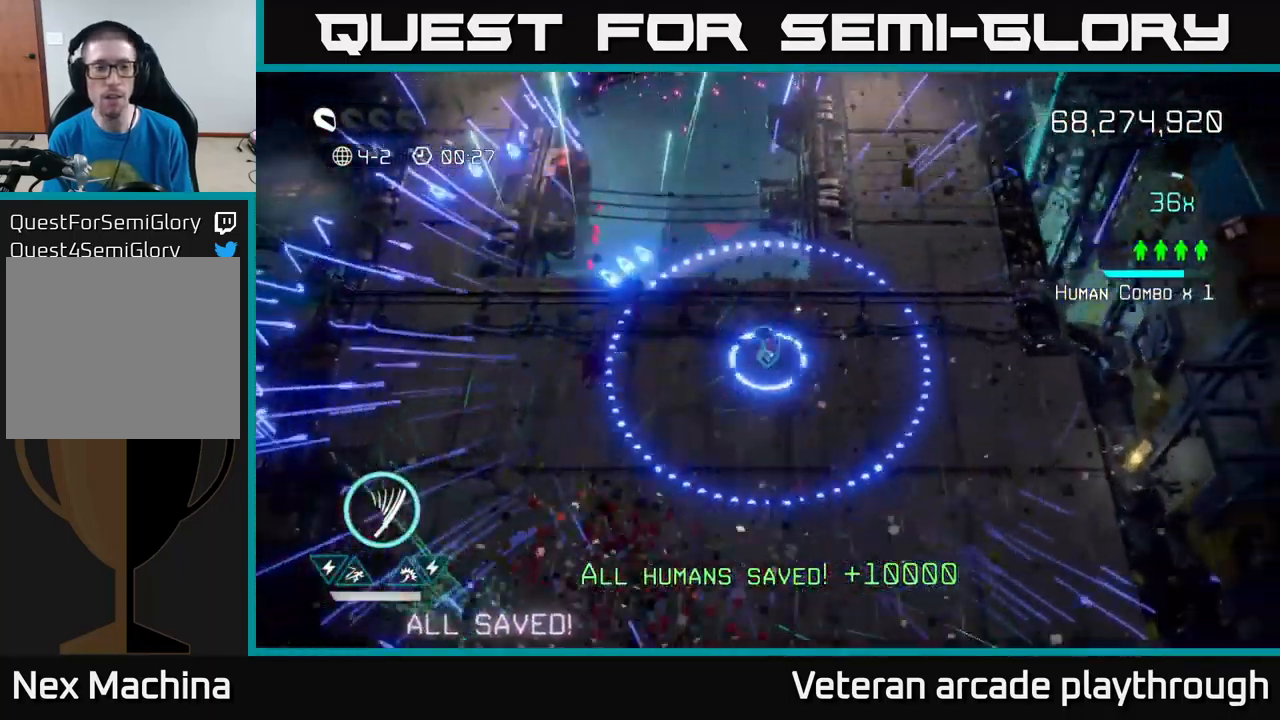
{"buttons": [], "left_stick": "up-right", "right_stick": "up", "events": [[67, "left_stick", "up-right"], [167, "right_stick", "up"]]}
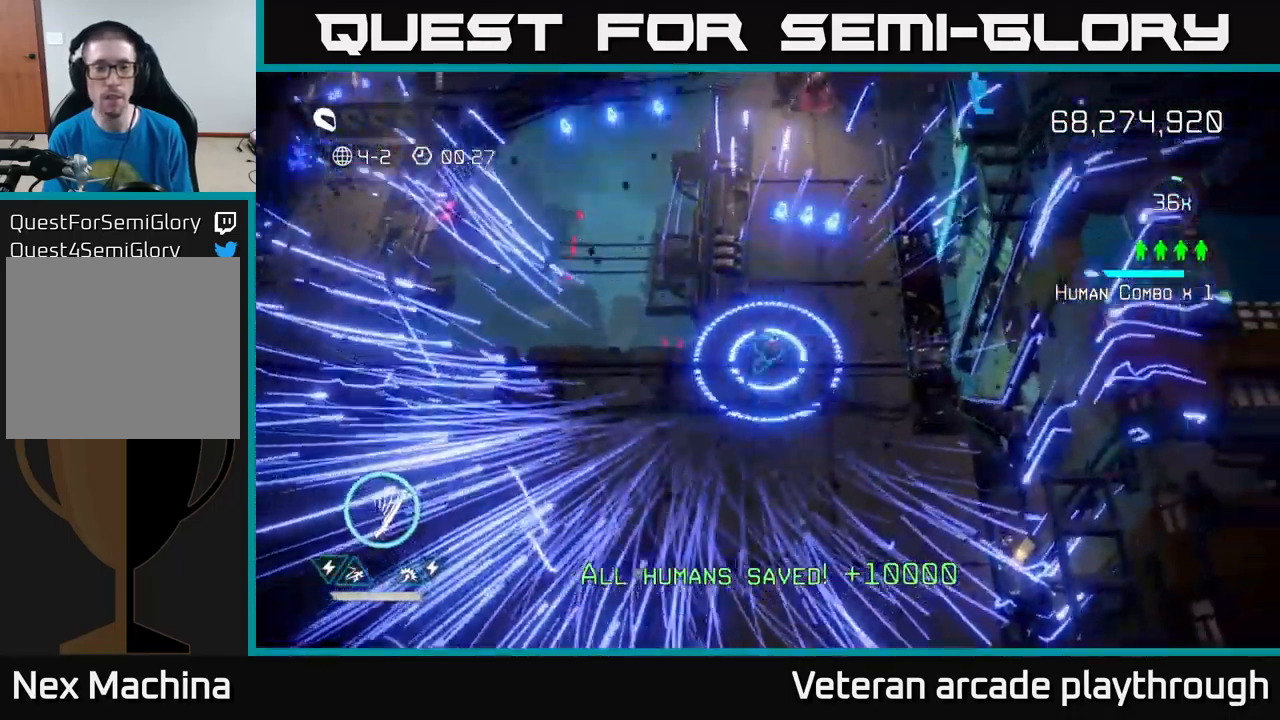
{"buttons": [], "left_stick": "up", "right_stick": "center", "events": [[167, "left_stick", "up"], [233, "L2", "down"], [383, "L2", "up"], [383, "right_stick", "center"]]}
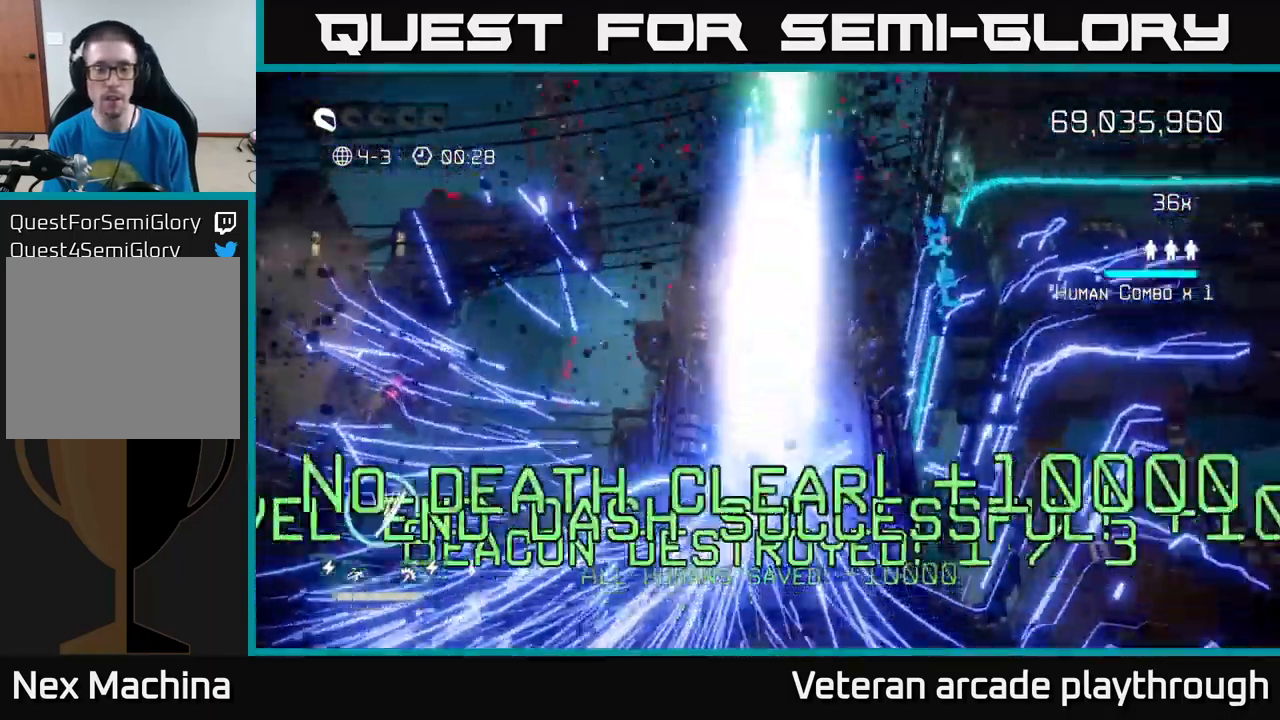
{"buttons": [], "left_stick": "center", "right_stick": "center", "events": [[149, "right_stick", "up"], [266, "left_stick", "center"], [499, "right_stick", "center"]]}
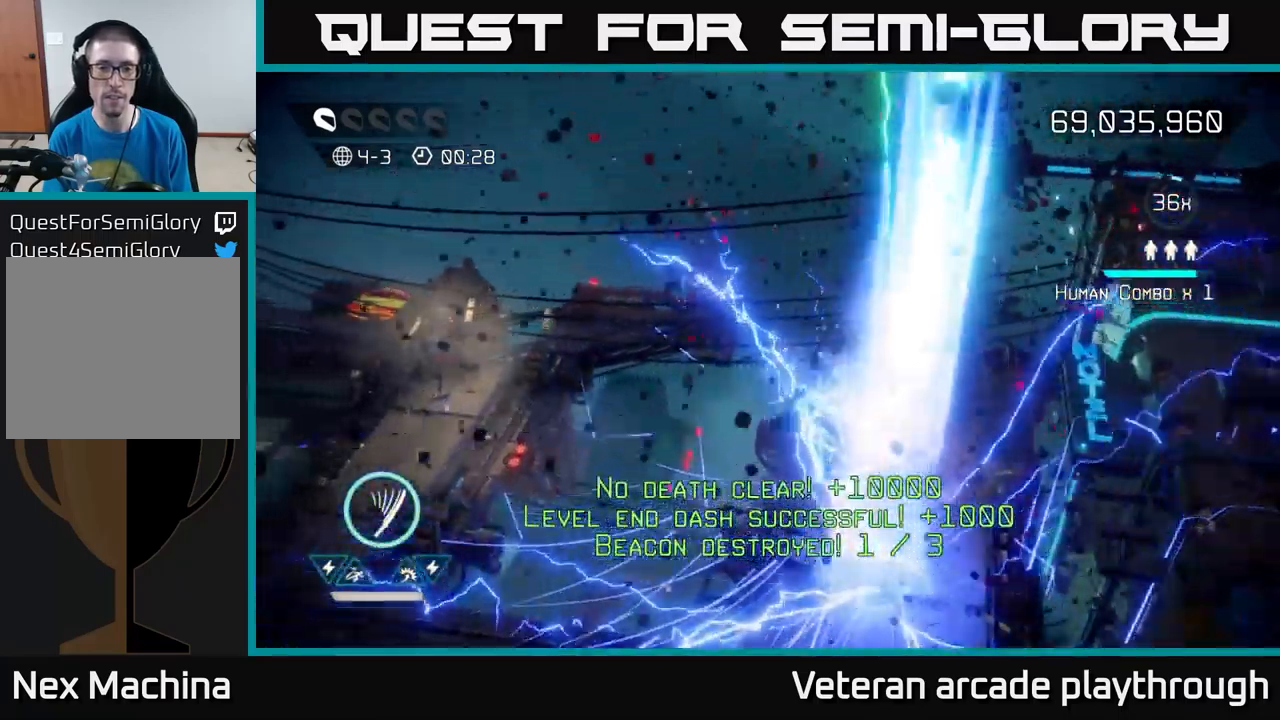
{"buttons": [], "left_stick": "center", "right_stick": "center", "events": []}
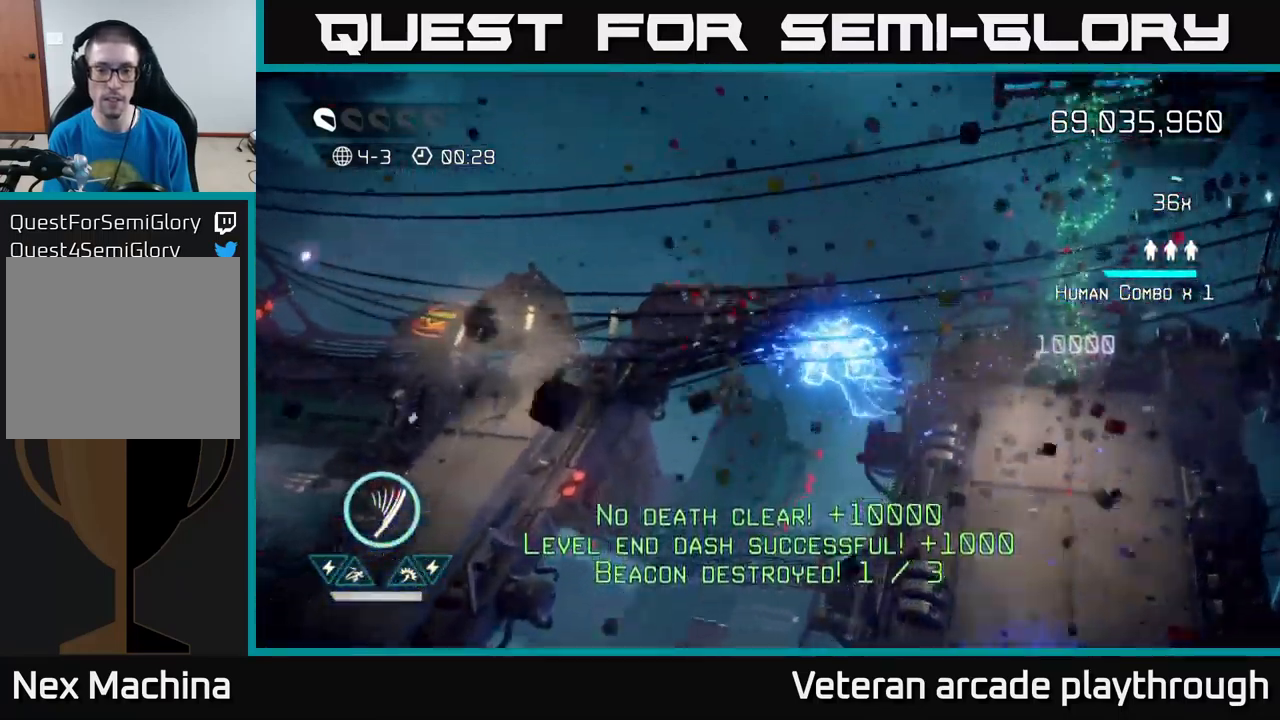
{"buttons": [], "left_stick": "center", "right_stick": "center", "events": []}
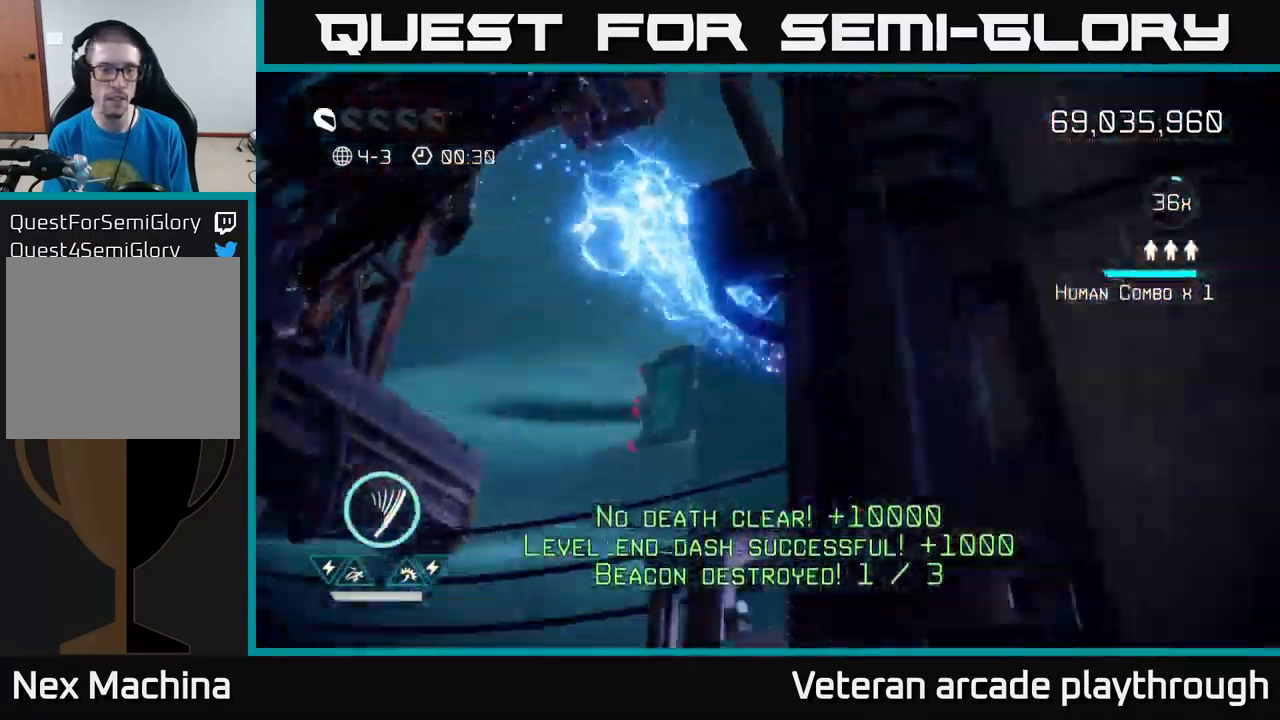
{"buttons": [], "left_stick": "up", "right_stick": "center", "events": [[317, "left_stick", "up"]]}
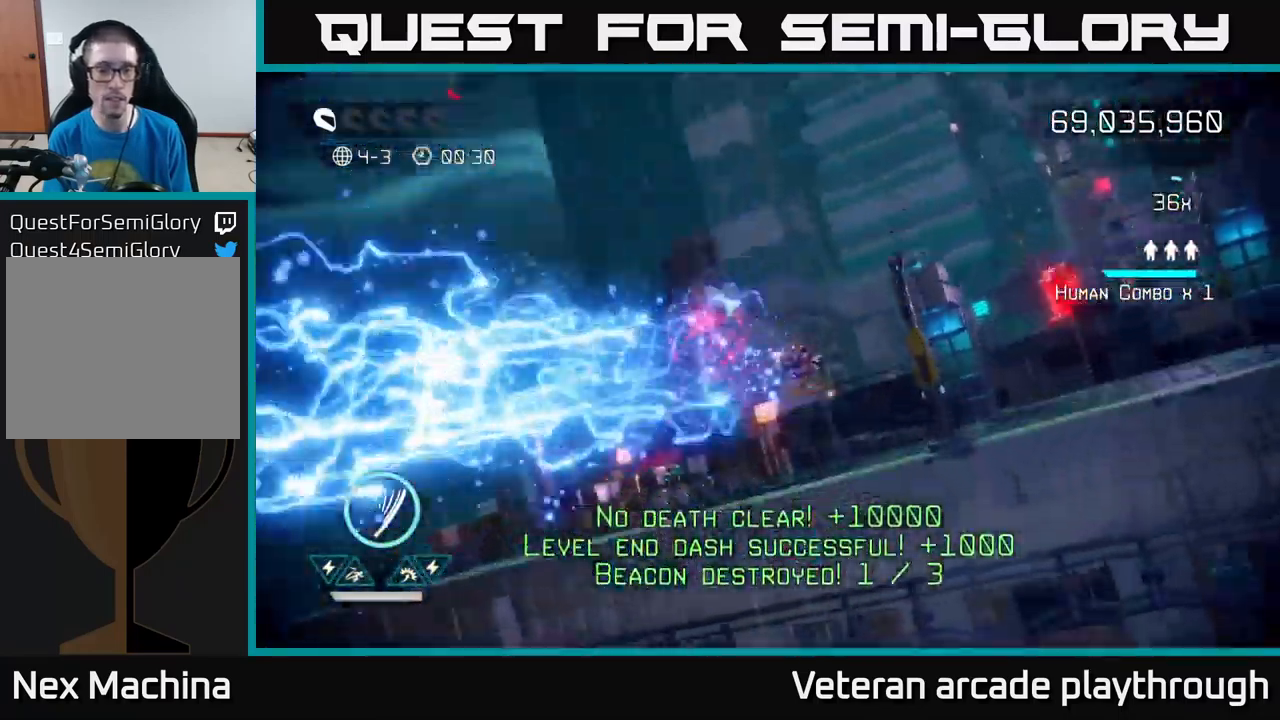
{"buttons": [], "left_stick": "center", "right_stick": "up", "events": [[17, "right_stick", "up"], [50, "left_stick", "center"], [234, "left_stick", "up"], [450, "left_stick", "center"]]}
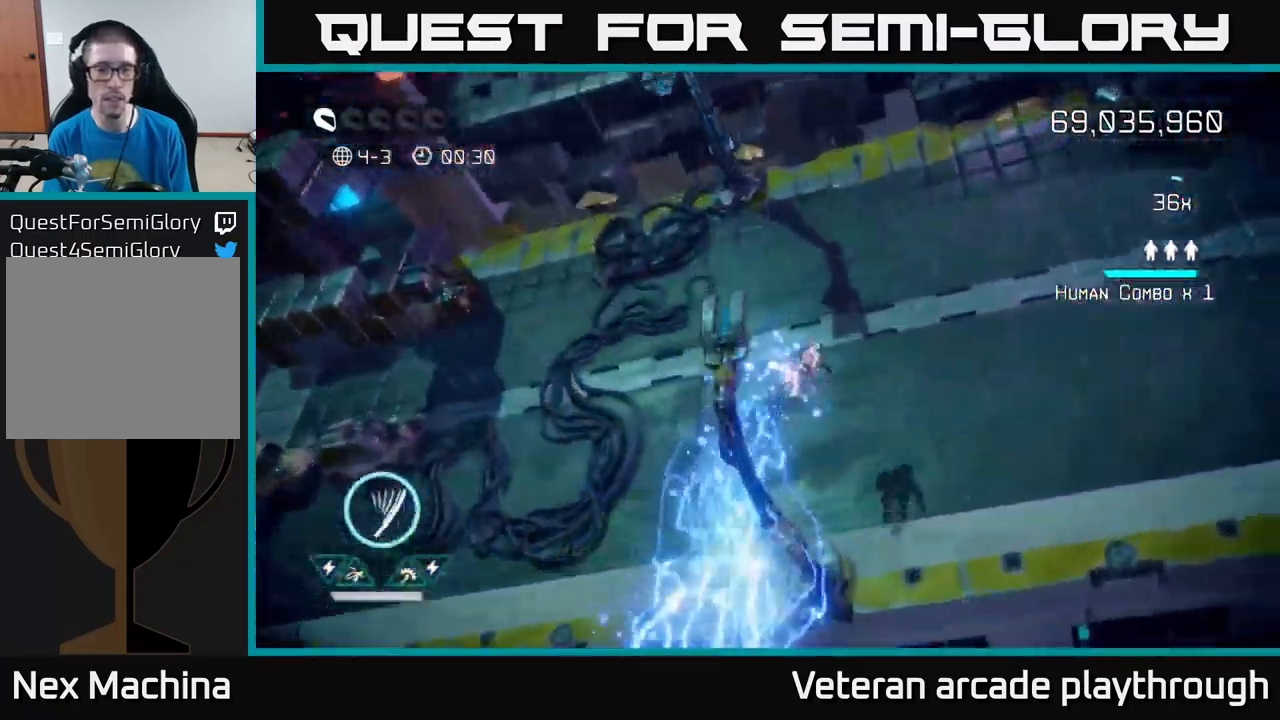
{"buttons": [], "left_stick": "up", "right_stick": "up-left", "events": [[100, "left_stick", "up-left"], [267, "right_stick", "up-left"], [384, "left_stick", "up"]]}
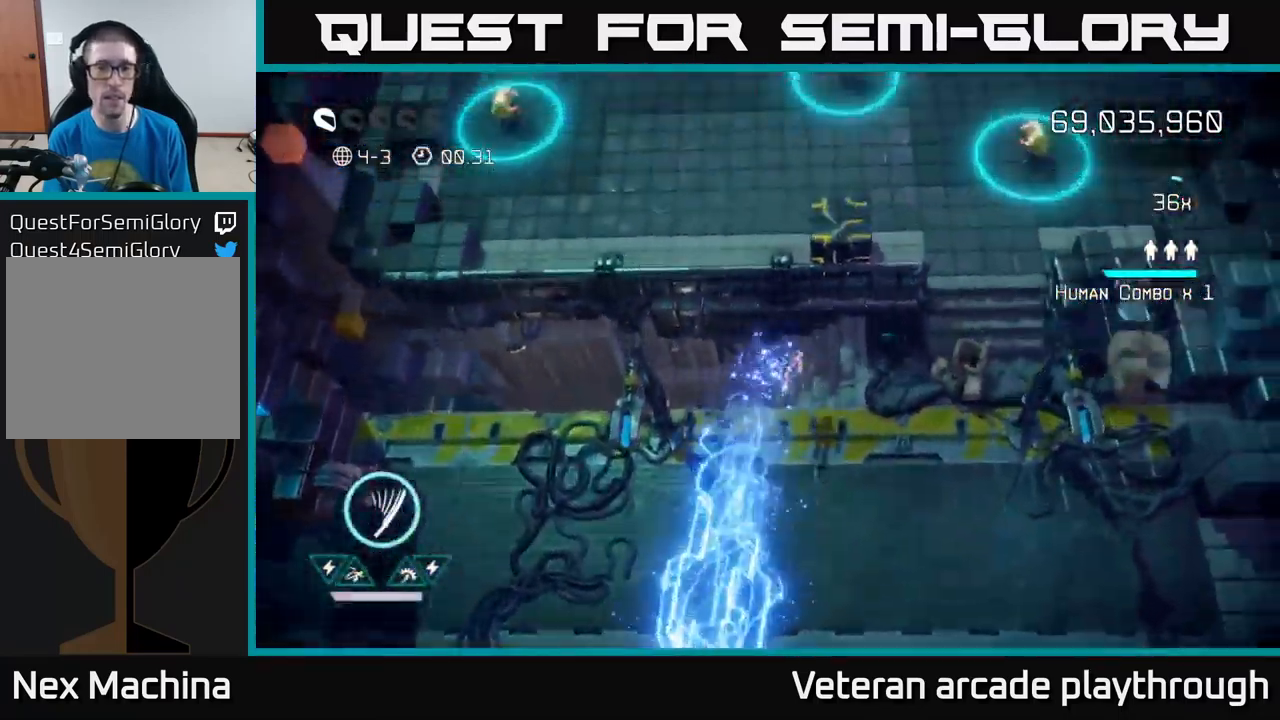
{"buttons": [], "left_stick": "down", "right_stick": "down-right", "events": [[34, "left_stick", "up-right"], [50, "right_stick", "up"], [250, "left_stick", "up"], [384, "left_stick", "right"], [384, "right_stick", "down-right"], [434, "left_stick", "down"]]}
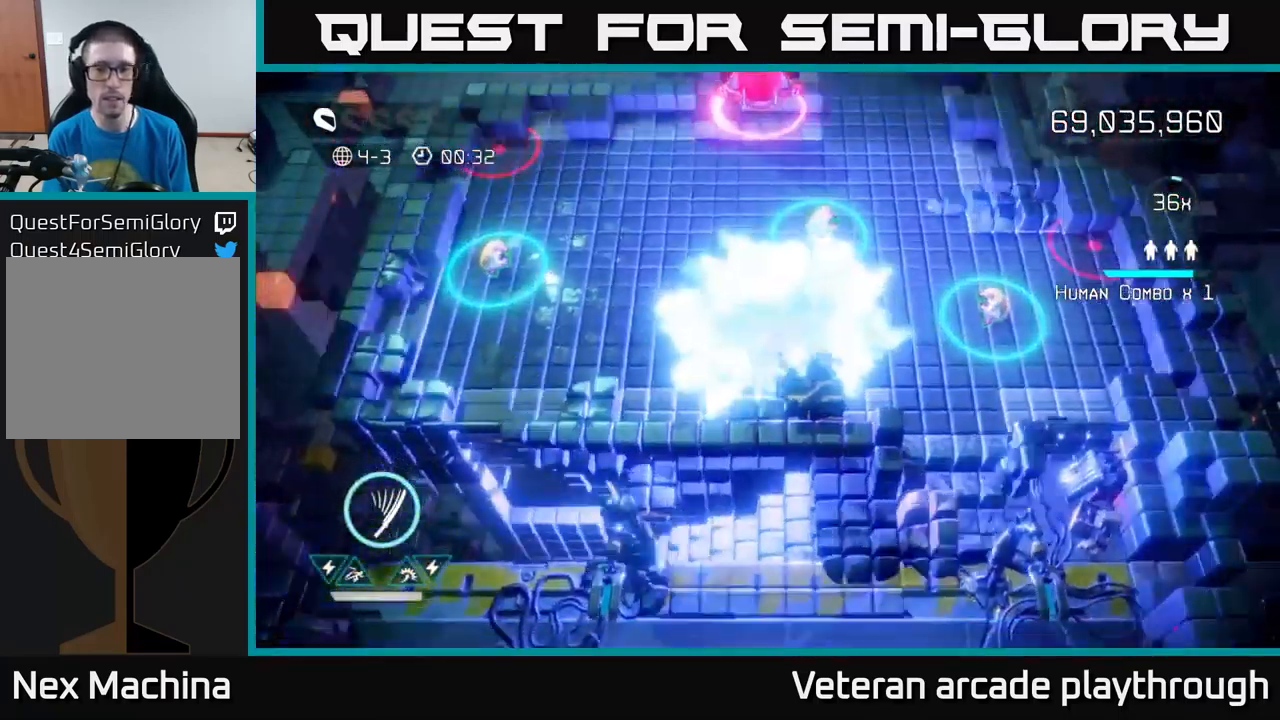
{"buttons": [], "left_stick": "right", "right_stick": "right", "events": [[67, "left_stick", "center"], [117, "left_stick", "up-left"], [167, "R2", "down"], [217, "left_stick", "down"], [284, "R2", "up"], [334, "right_stick", "right"], [350, "left_stick", "up-left"], [450, "left_stick", "right"]]}
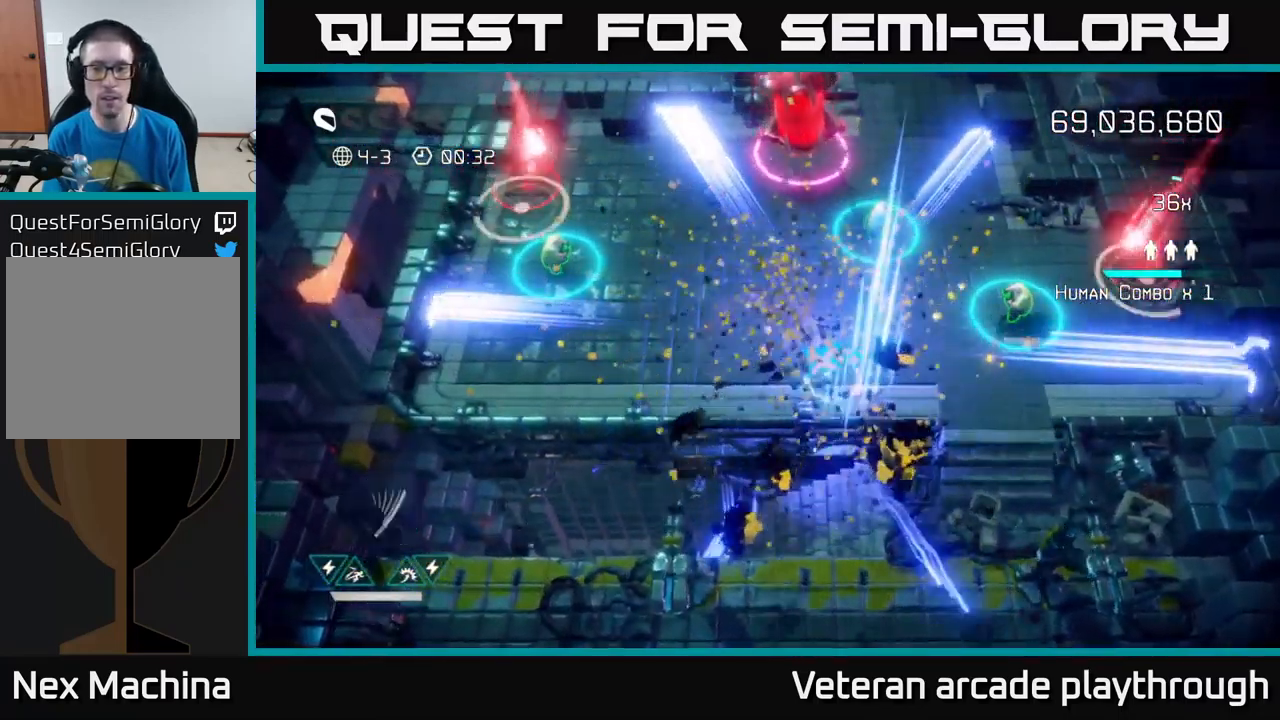
{"buttons": [], "left_stick": "up-right", "right_stick": "up", "events": [[17, "left_stick", "up-right"], [134, "left_stick", "down-right"], [217, "right_stick", "up-right"], [317, "right_stick", "up"], [367, "left_stick", "up-right"]]}
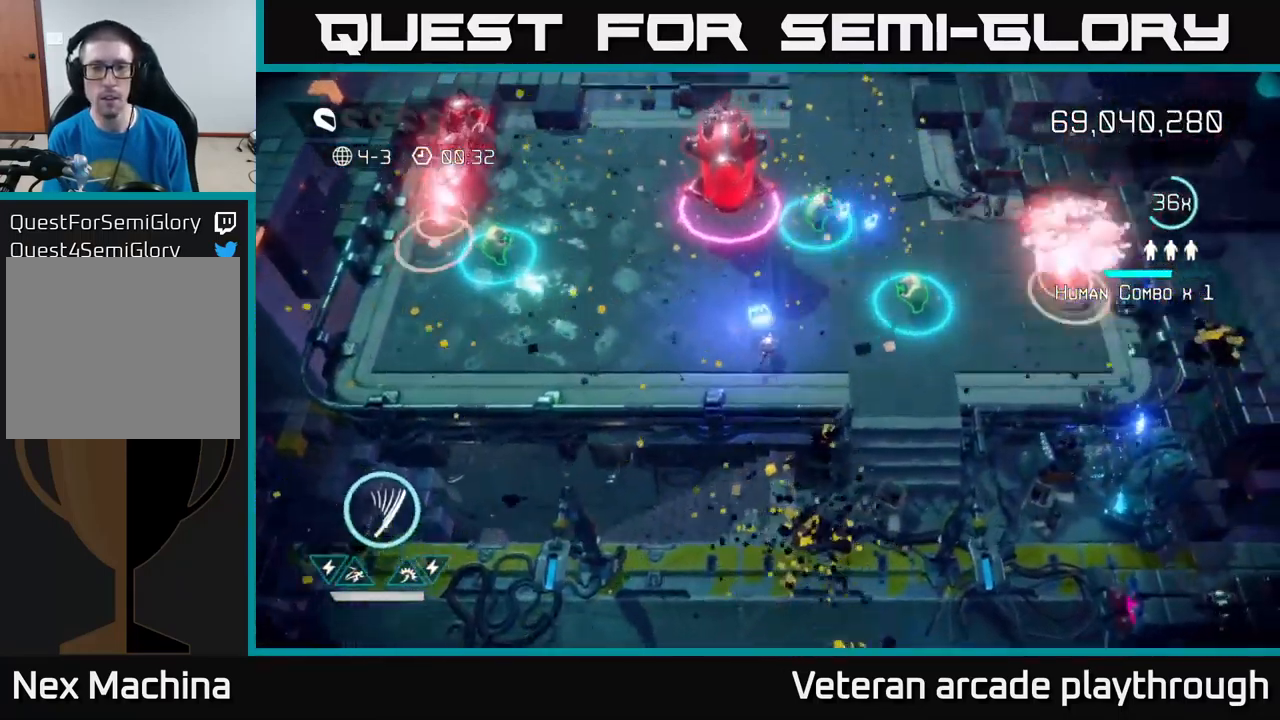
{"buttons": [], "left_stick": "right", "right_stick": "up-left", "events": [[34, "left_stick", "up"], [150, "right_stick", "up-left"], [167, "left_stick", "right"]]}